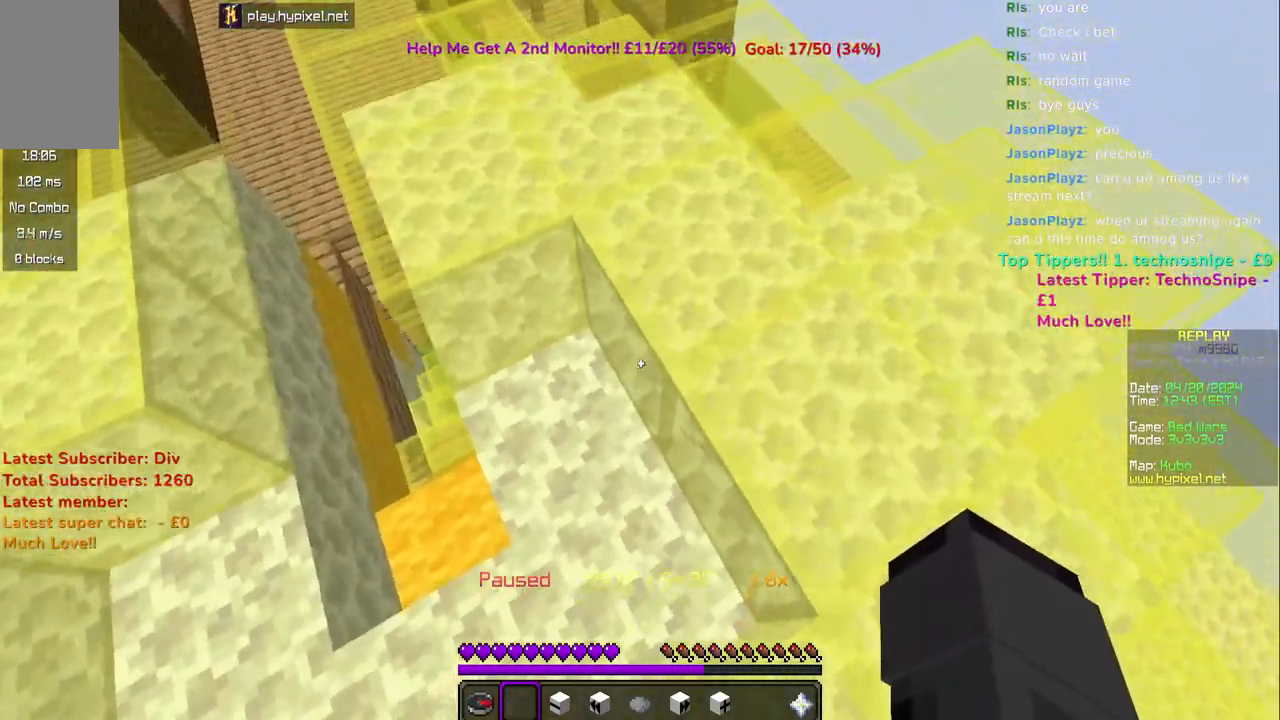
Gameplay with keyboard and mouse; each line is a JSON object with the keys and mouse buttons held at the frame after it. "events" lists presses ("down") and releases ("up") of "a", "d", "s", "space", "w", "mouse_left" and "mouse_right" between this image and that frame as [ms after this image, input, new state], when the widget could be followed in between. "mouse_left", "mouse_right" = the "left", "right" buttons of the "mouse" list. No other keys are recorded. Fast repeated clicks can show as one long hold. Mouse movement is not recorded.
{"keys": ["space", "w"], "mouse": [], "events": [[117, "space", "down"], [167, "a", "up"]]}
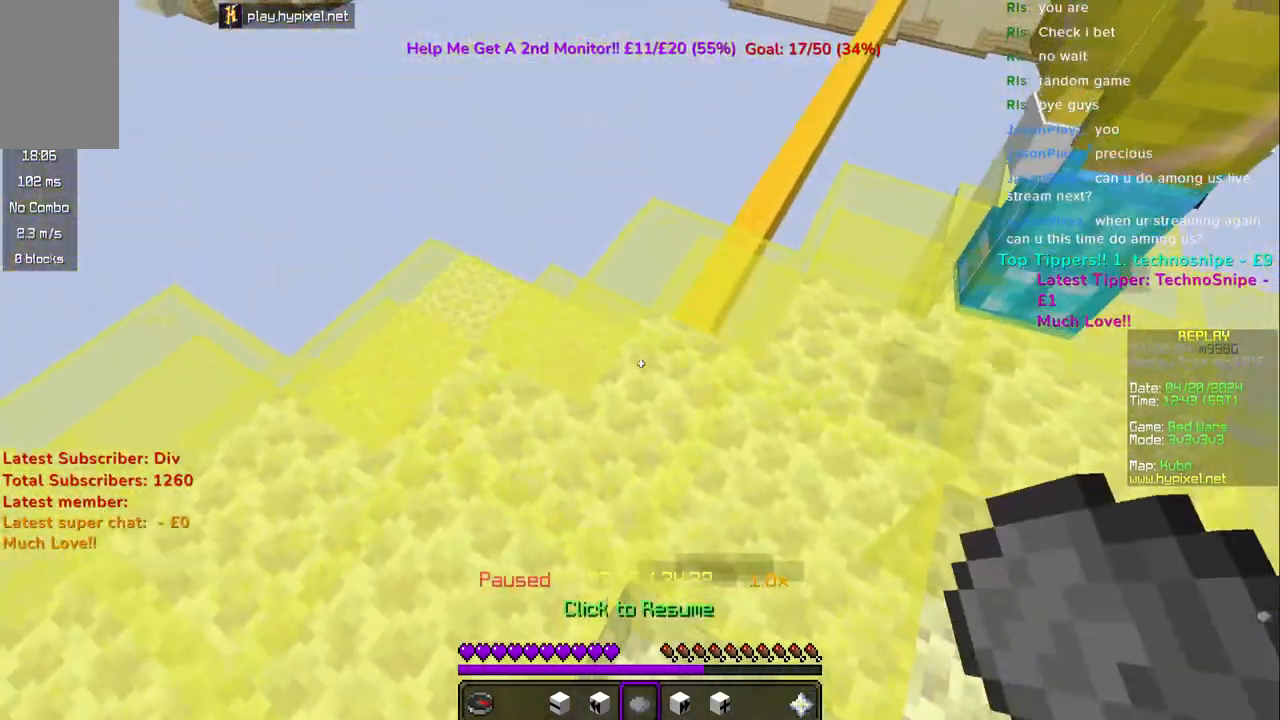
{"keys": ["a", "w"], "mouse": [], "events": [[400, "space", "up"], [417, "a", "down"]]}
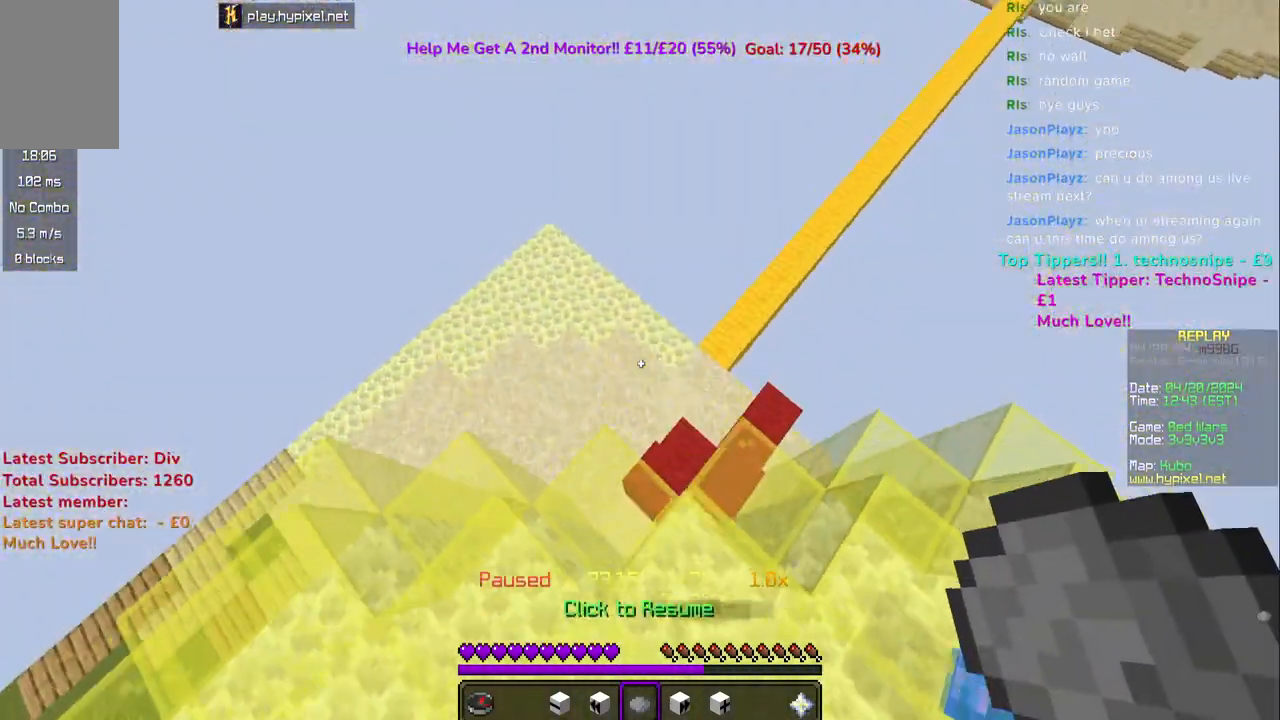
{"keys": ["a"], "mouse": [], "events": [[83, "mouse_right", "down"], [233, "mouse_right", "up"], [317, "w", "up"]]}
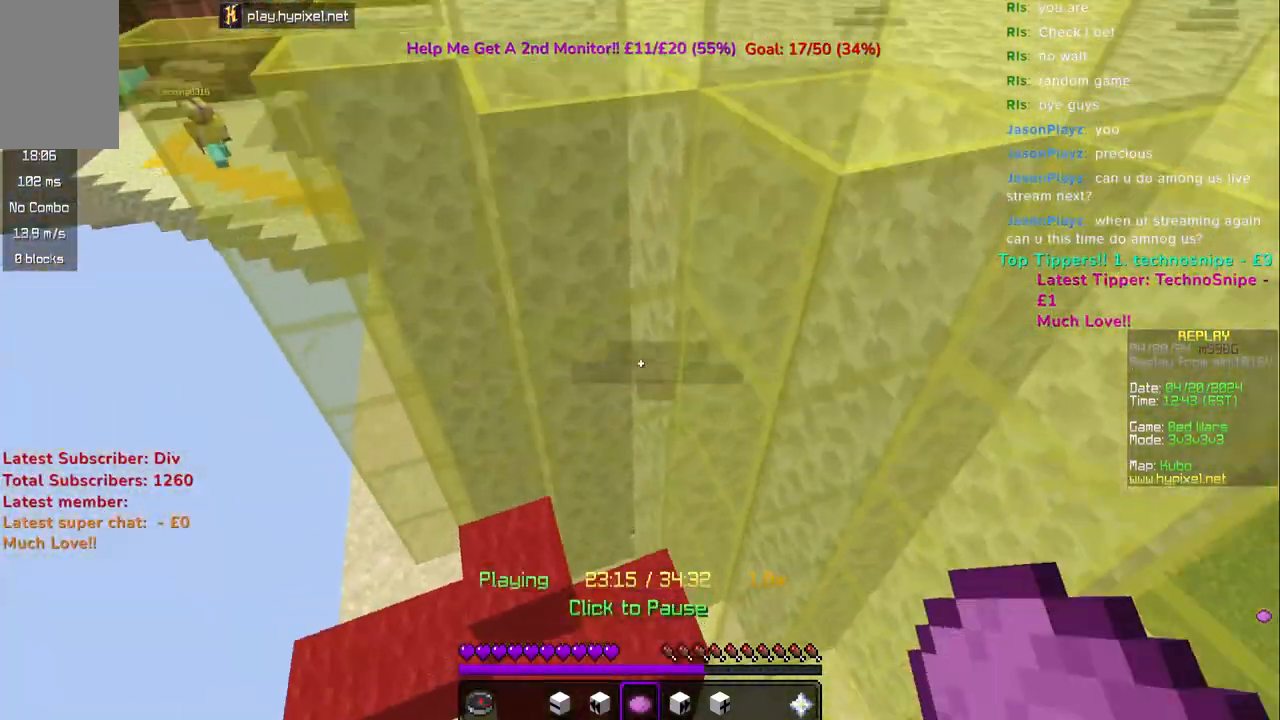
{"keys": ["space"], "mouse": [], "events": [[317, "space", "down"], [400, "space", "up"], [467, "a", "up"], [483, "space", "down"]]}
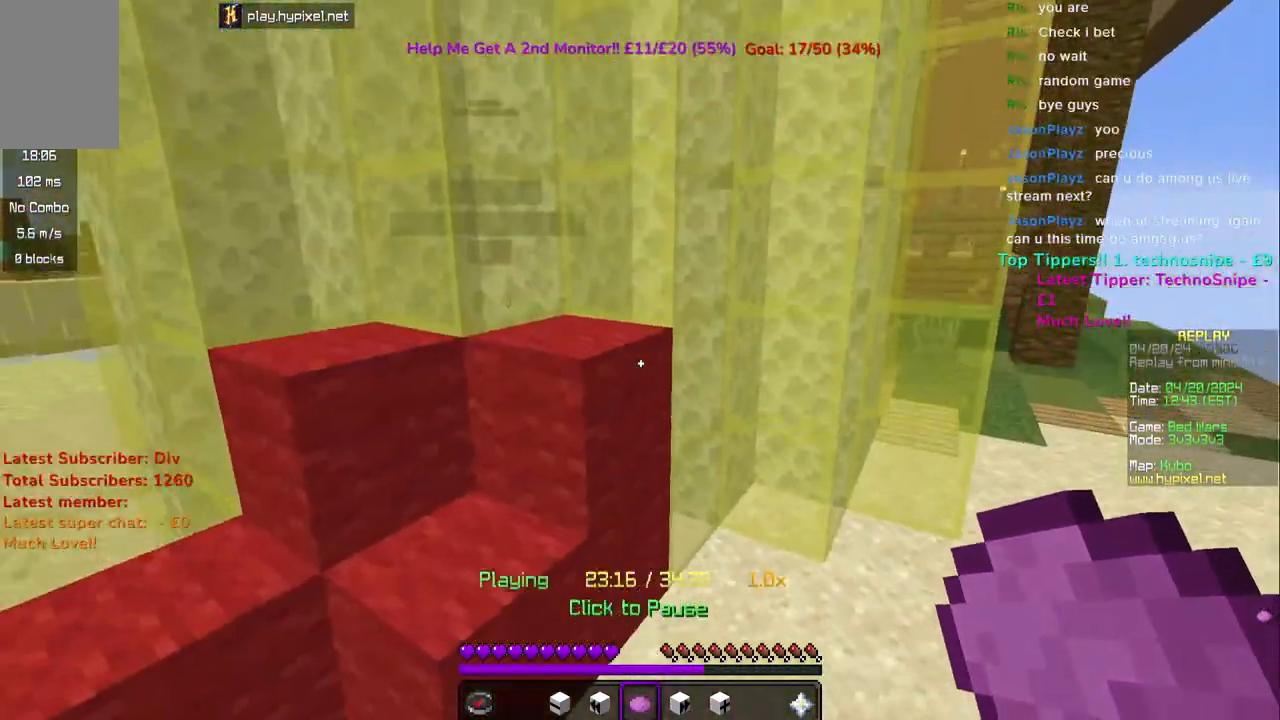
{"keys": ["d"], "mouse": ["right"], "events": [[17, "d", "down"], [17, "s", "down"], [217, "space", "up"], [467, "mouse_right", "down"], [467, "s", "up"]]}
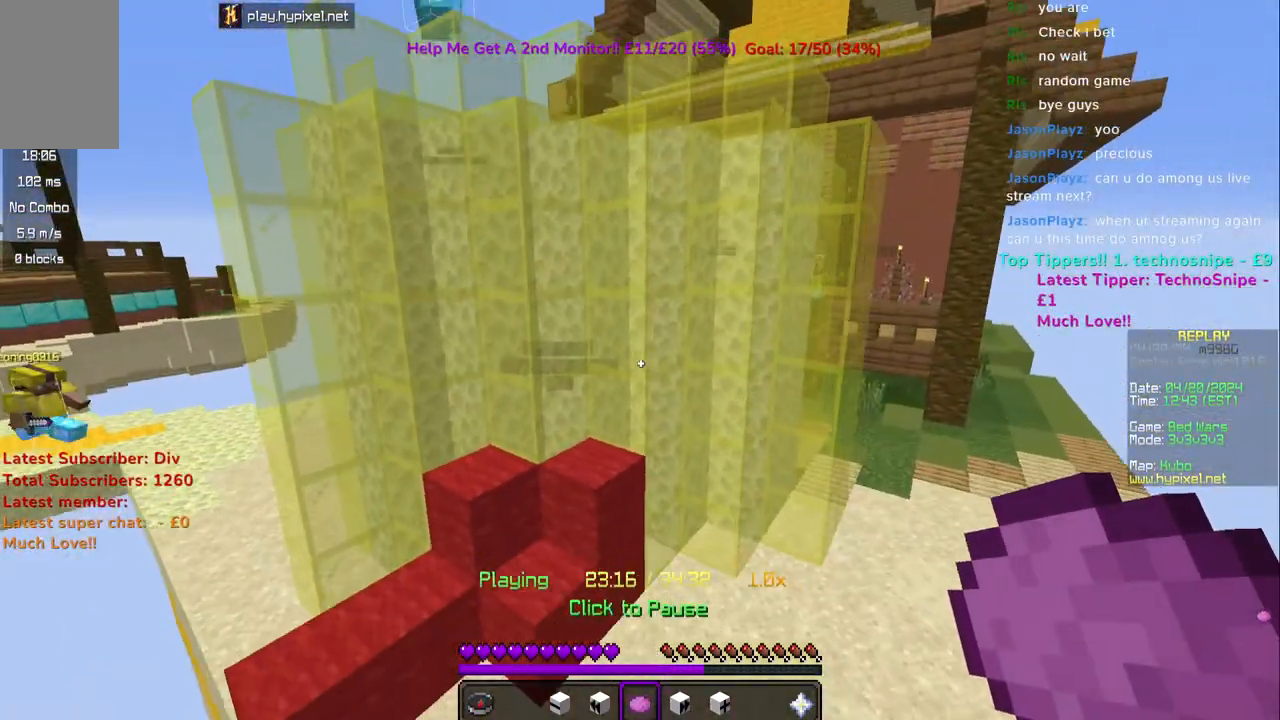
{"keys": [], "mouse": [], "events": [[17, "d", "up"], [117, "mouse_right", "up"]]}
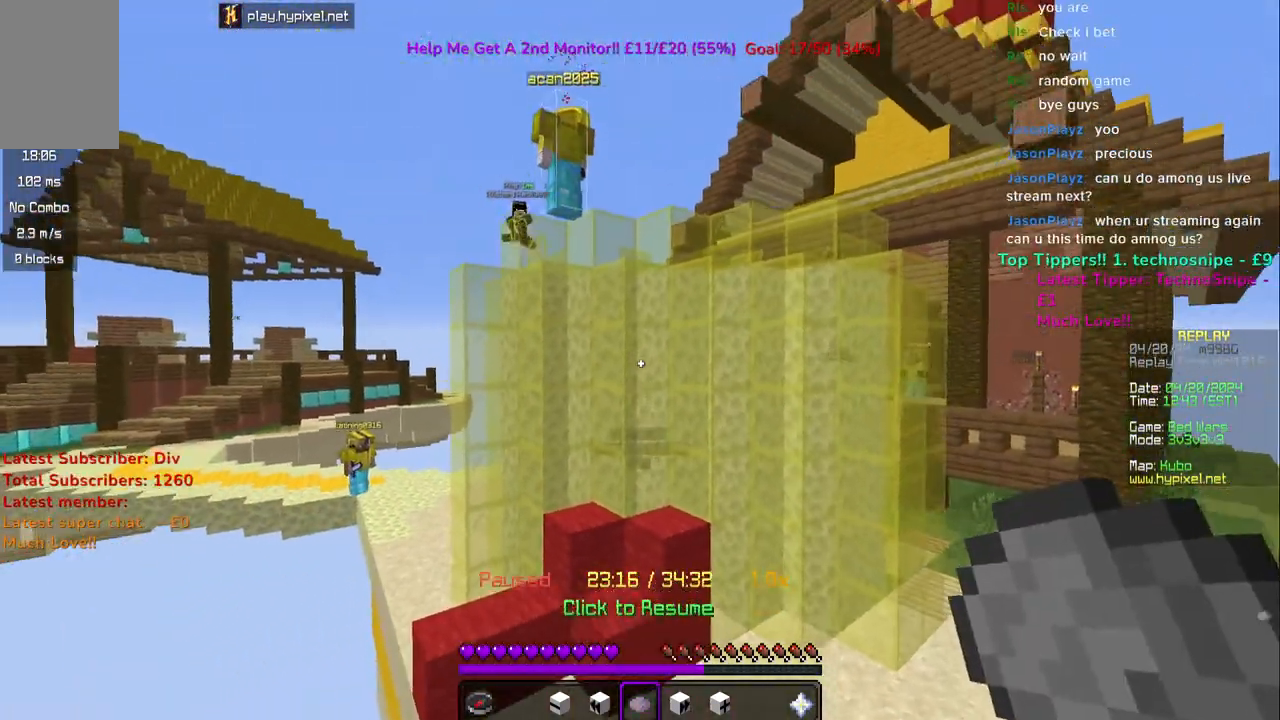
{"keys": [], "mouse": [], "events": [[267, "mouse_right", "down"], [367, "mouse_right", "up"]]}
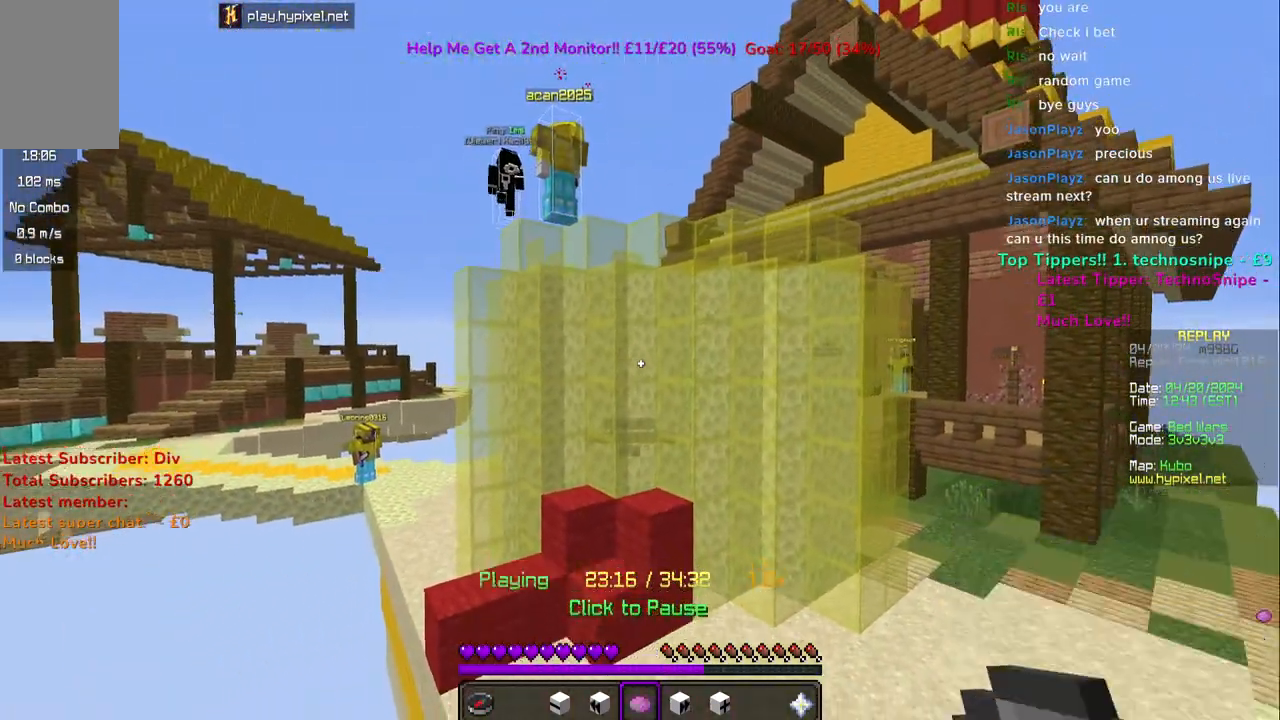
{"keys": [], "mouse": [], "events": []}
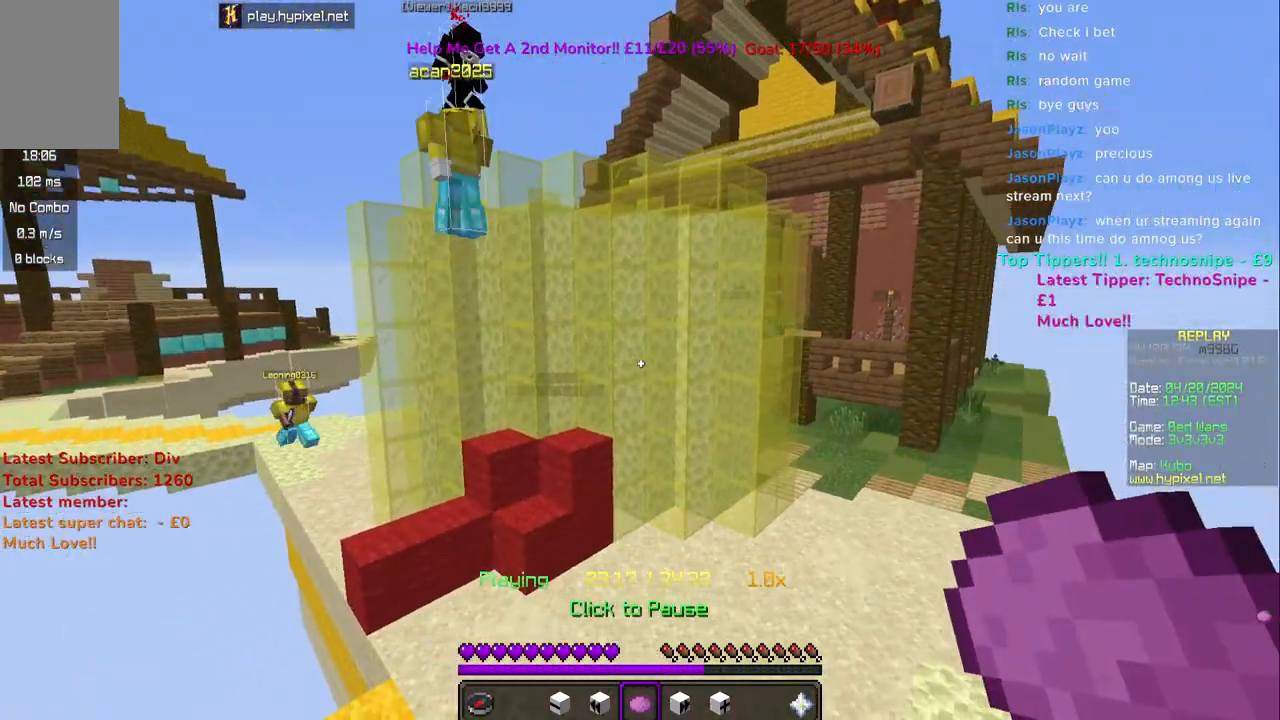
{"keys": [], "mouse": [], "events": []}
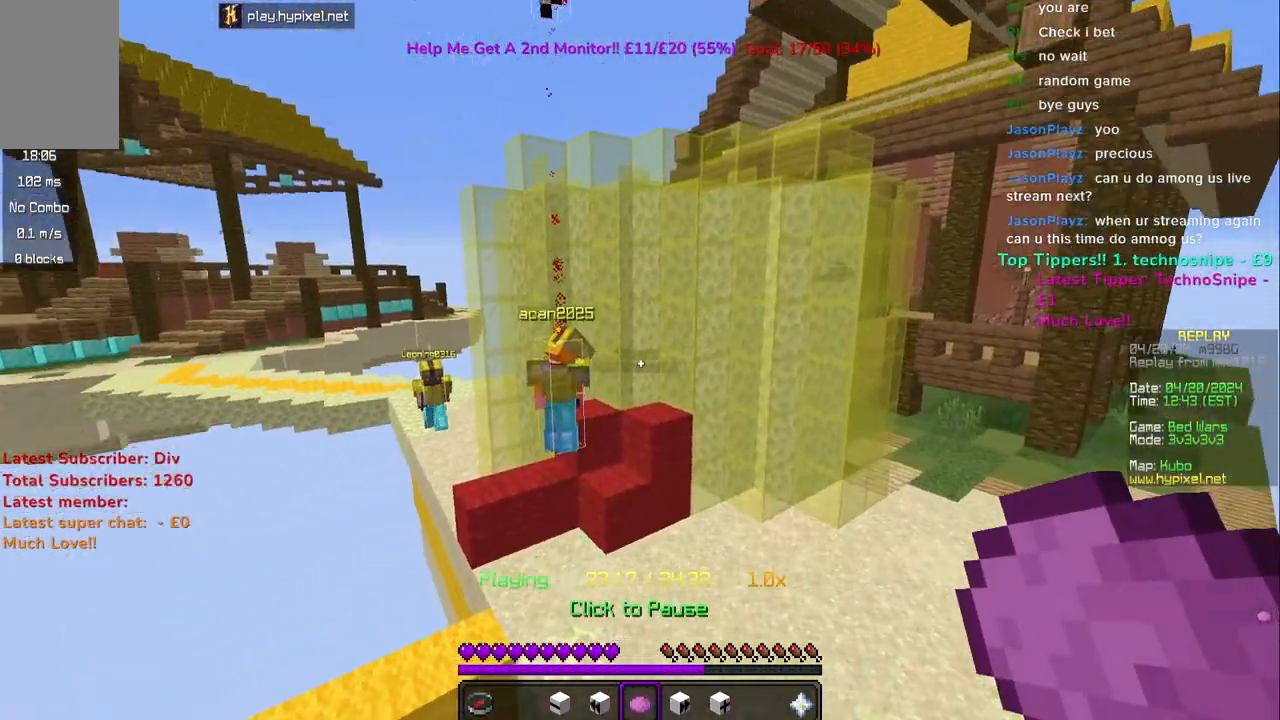
{"keys": [], "mouse": [], "events": []}
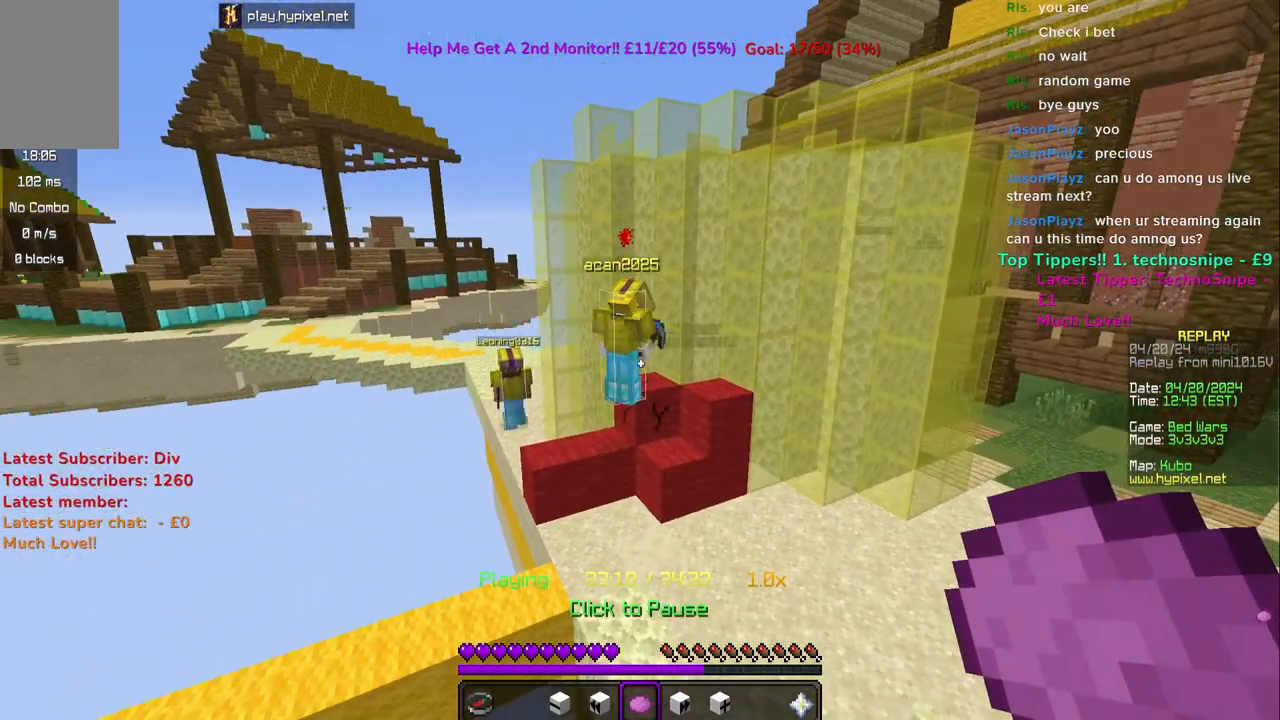
{"keys": [], "mouse": [], "events": [[117, "mouse_right", "down"], [233, "mouse_right", "up"]]}
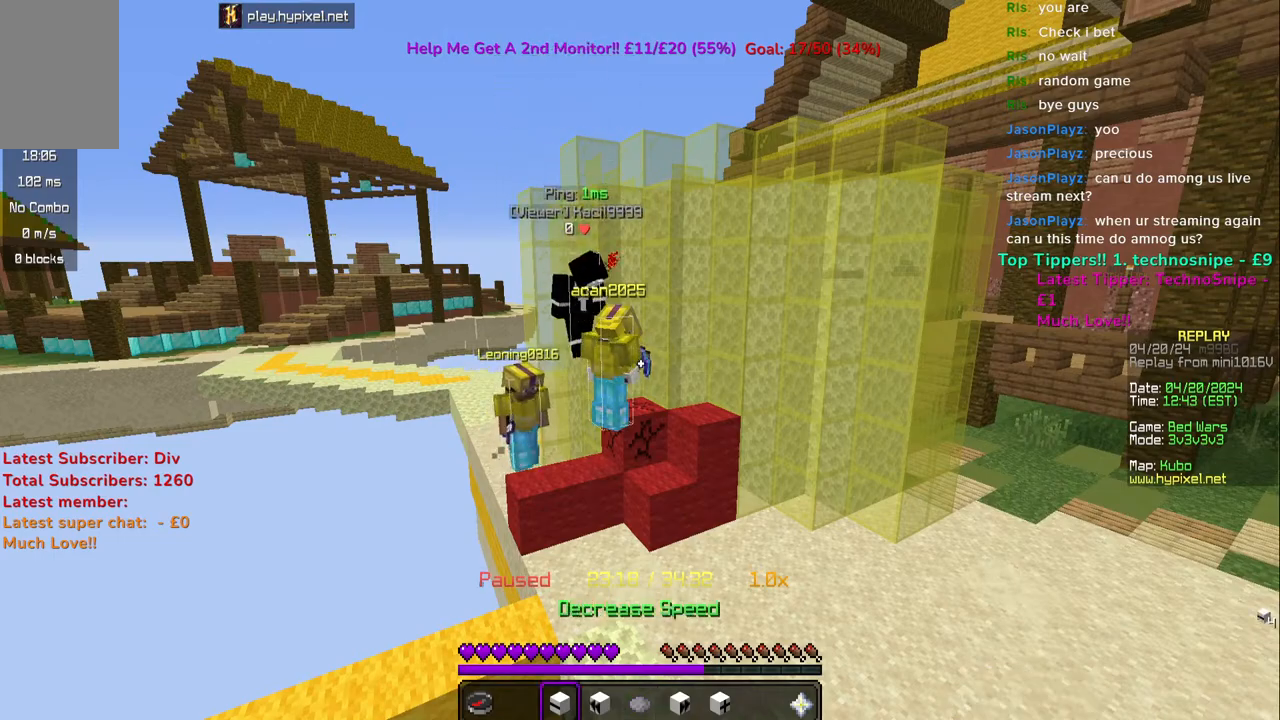
{"keys": [], "mouse": [], "events": [[350, "mouse_right", "down"], [467, "mouse_right", "up"]]}
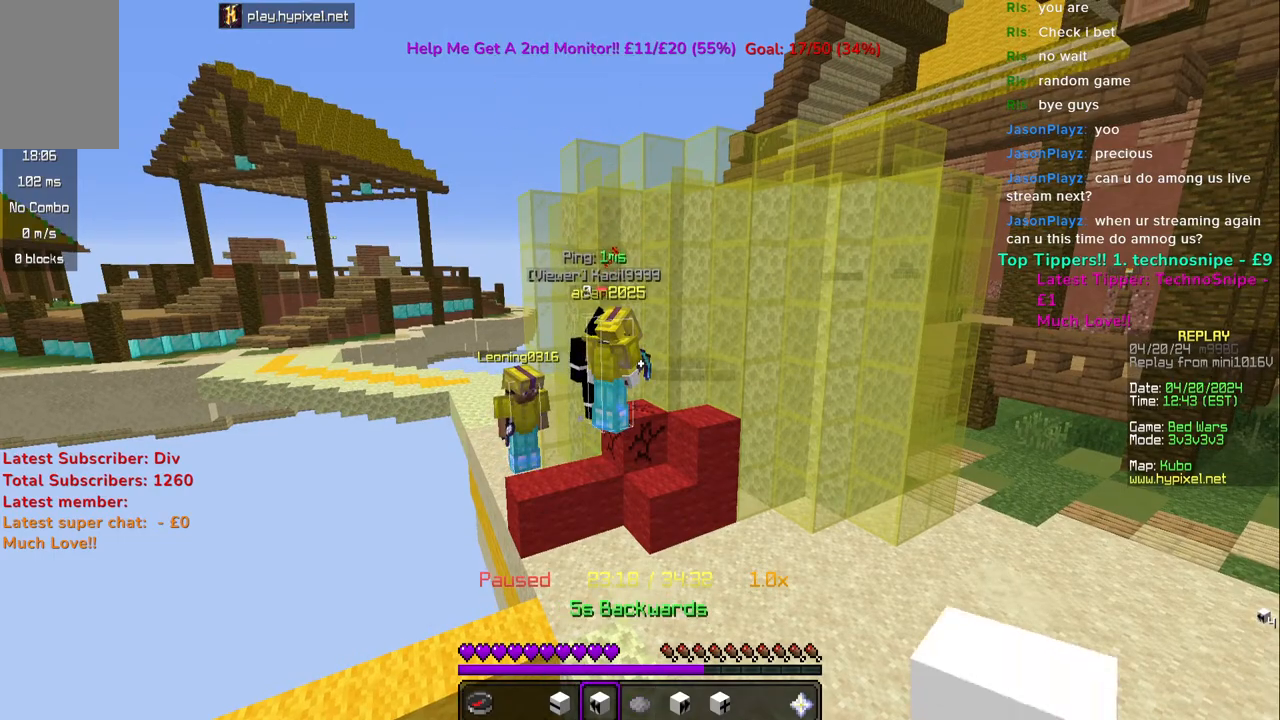
{"keys": [], "mouse": [], "events": []}
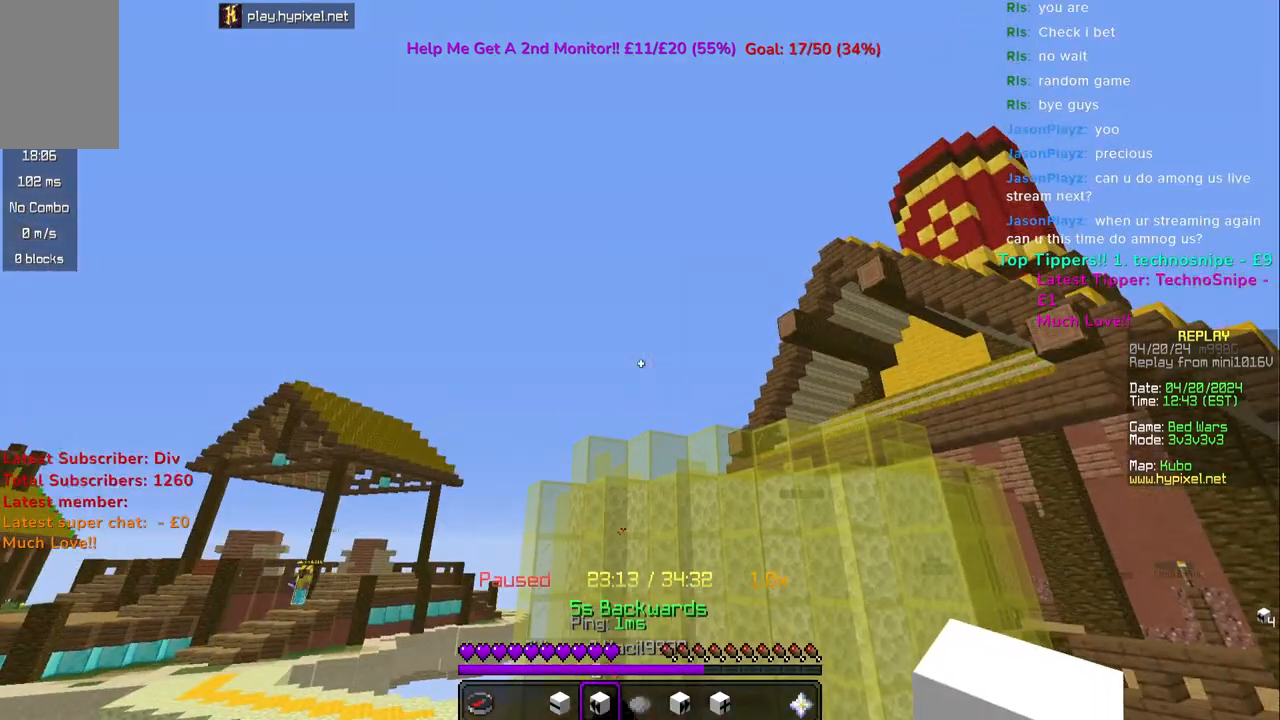
{"keys": [], "mouse": [], "events": [[133, "mouse_right", "down"], [283, "mouse_right", "up"]]}
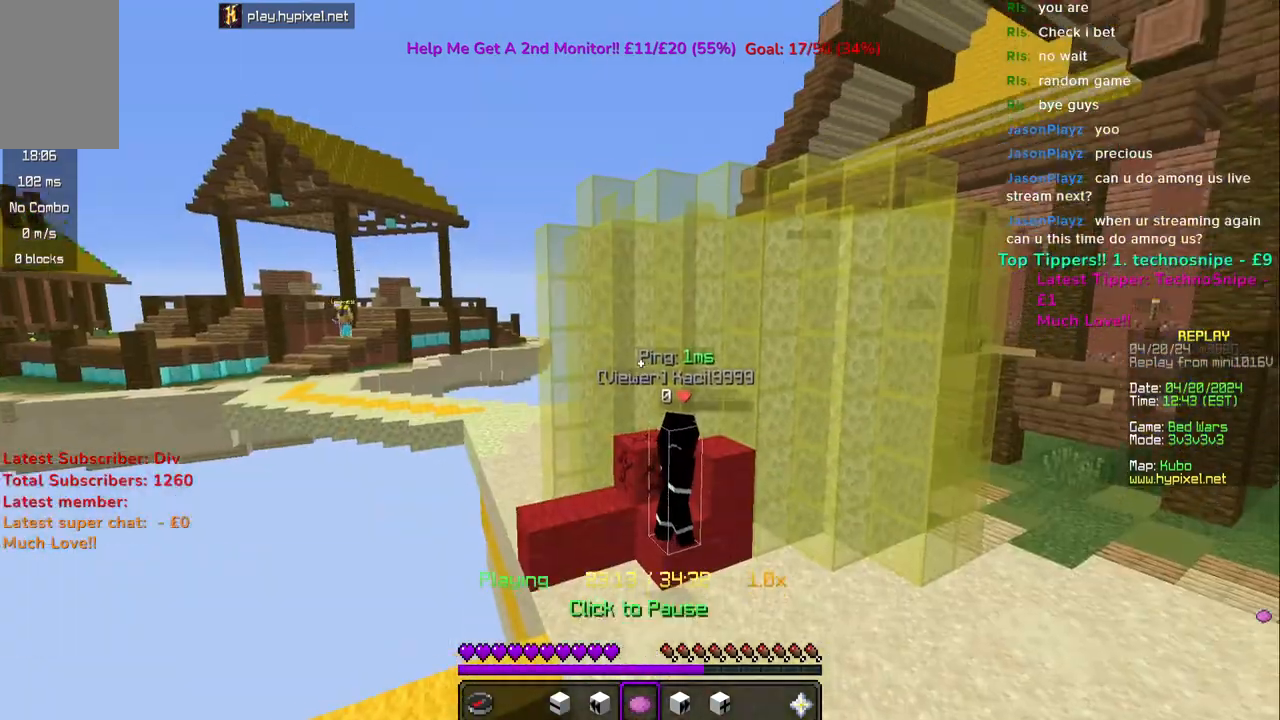
{"keys": [], "mouse": [], "events": []}
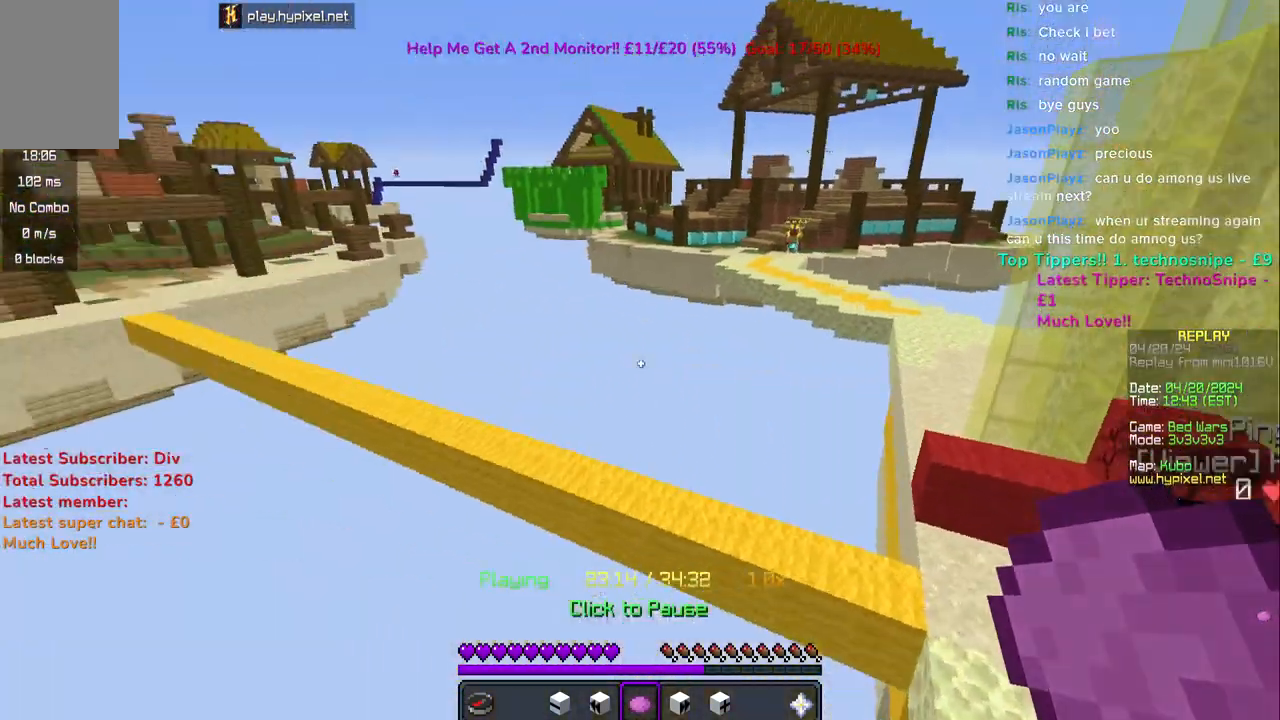
{"keys": [], "mouse": [], "events": []}
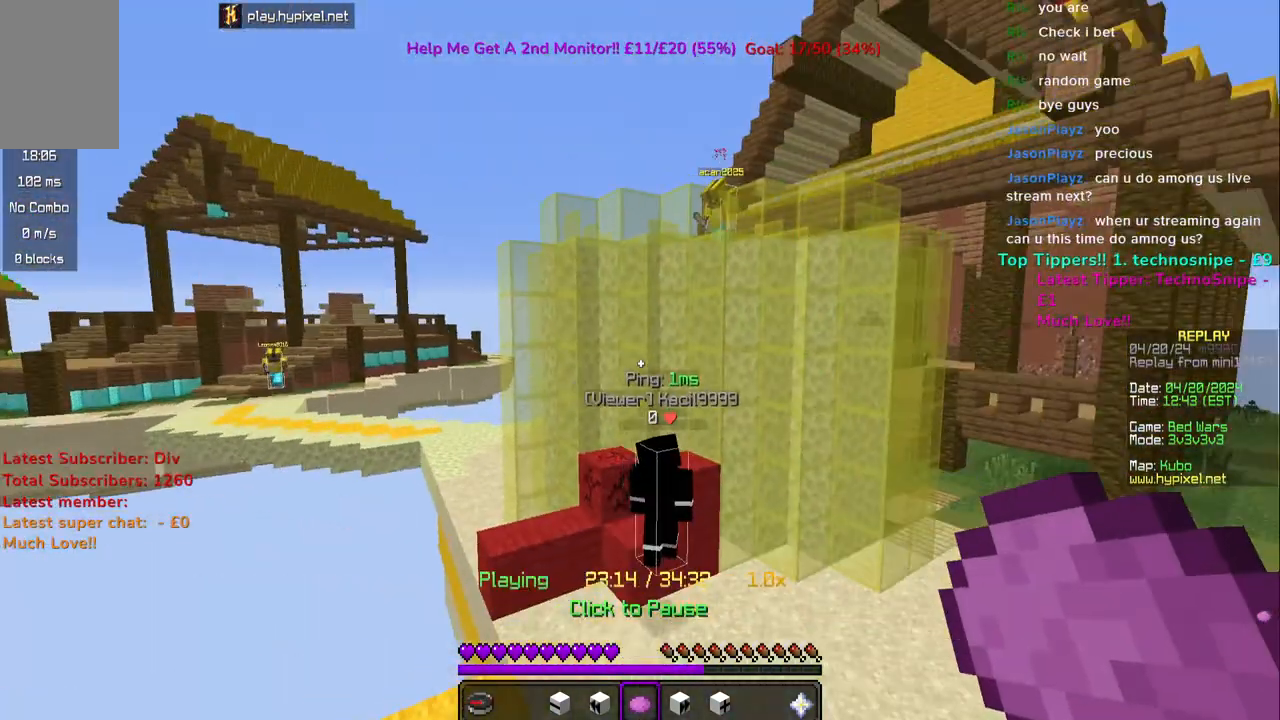
{"keys": [], "mouse": [], "events": [[183, "s", "down"], [383, "s", "up"]]}
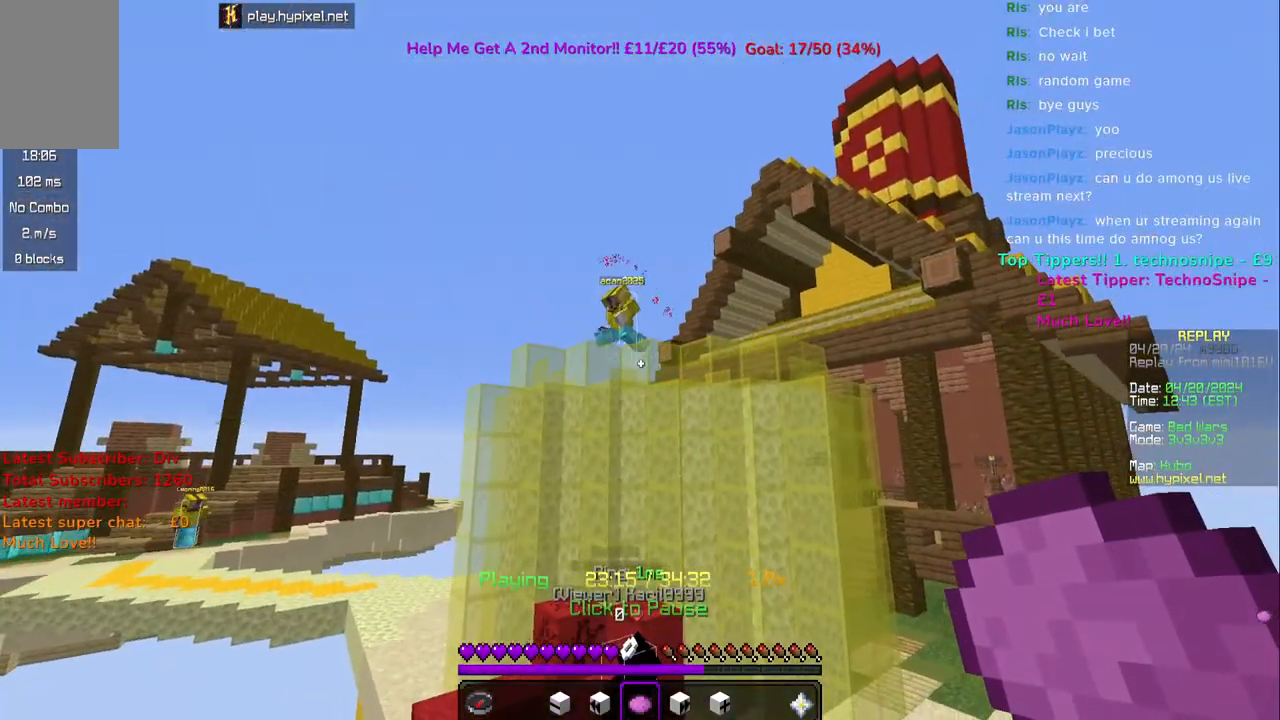
{"keys": [], "mouse": [], "events": []}
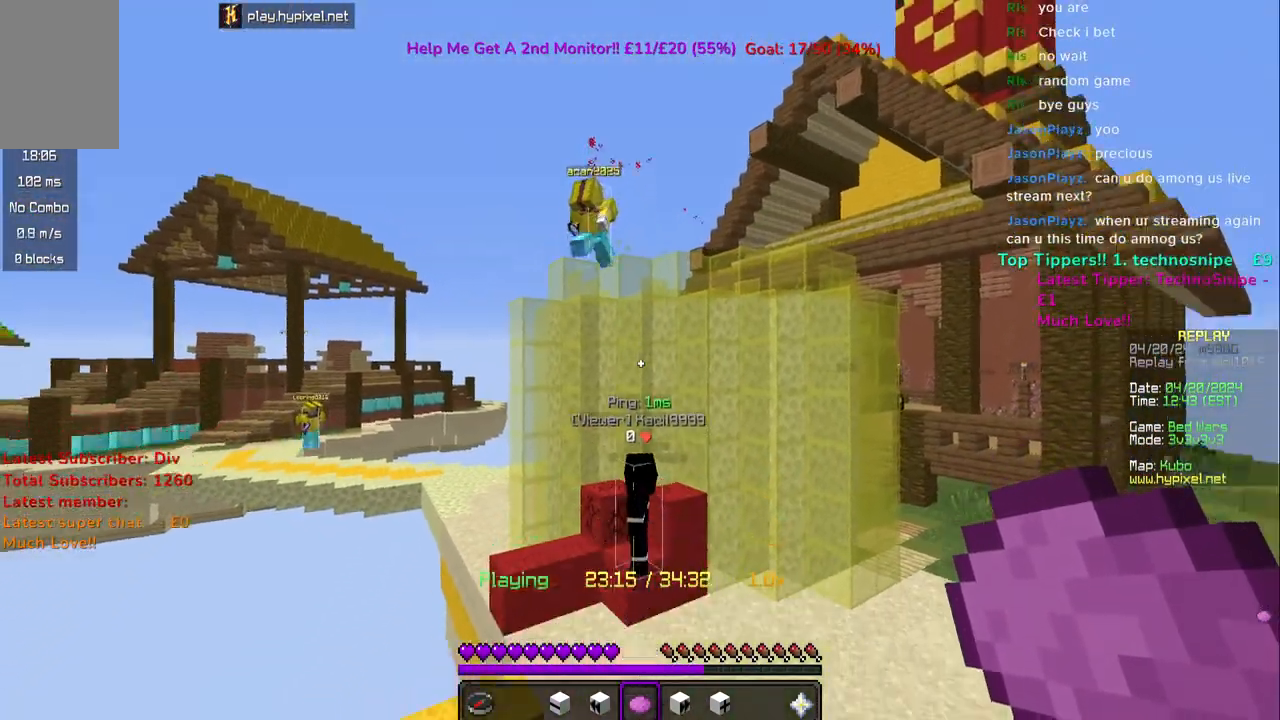
{"keys": [], "mouse": [], "events": []}
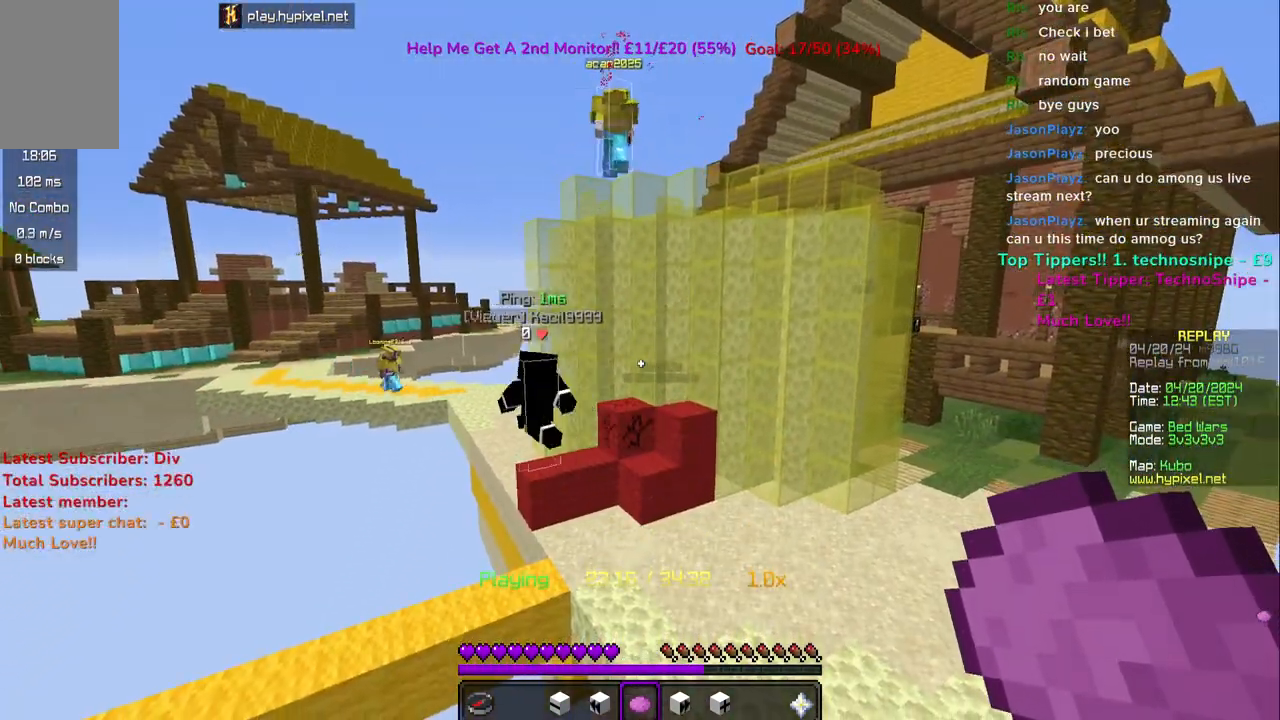
{"keys": [], "mouse": [], "events": []}
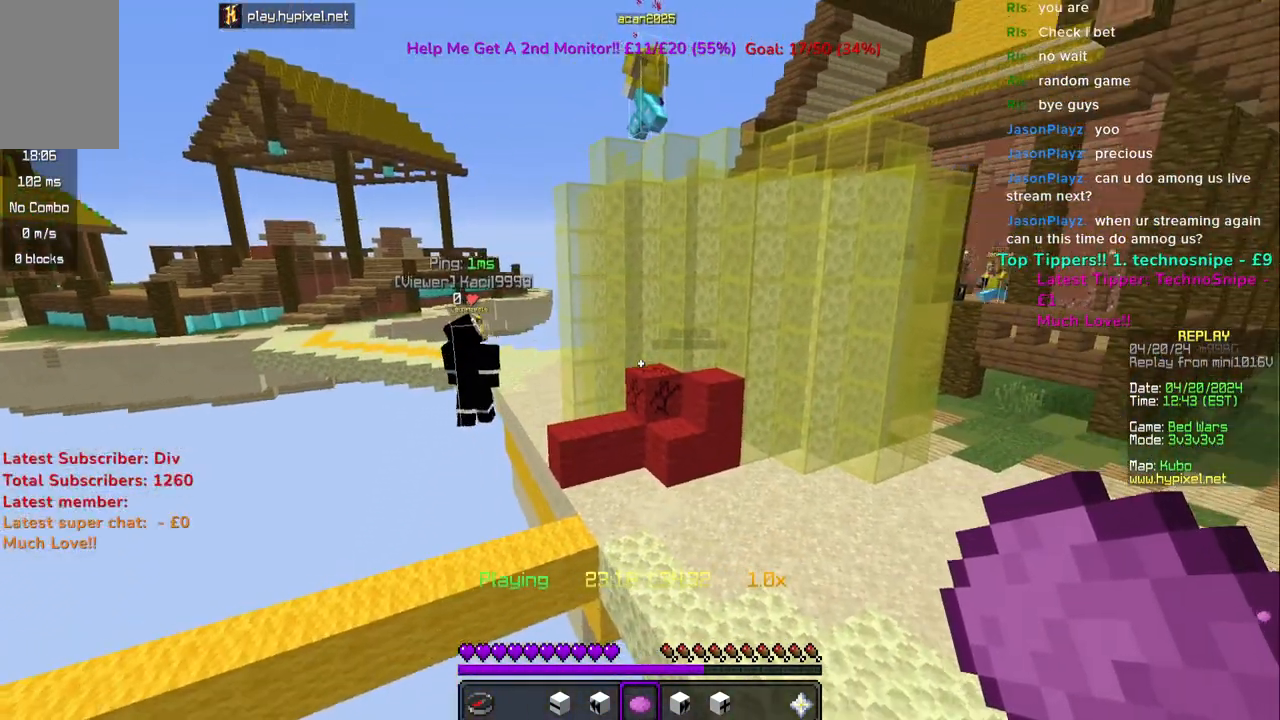
{"keys": [], "mouse": [], "events": []}
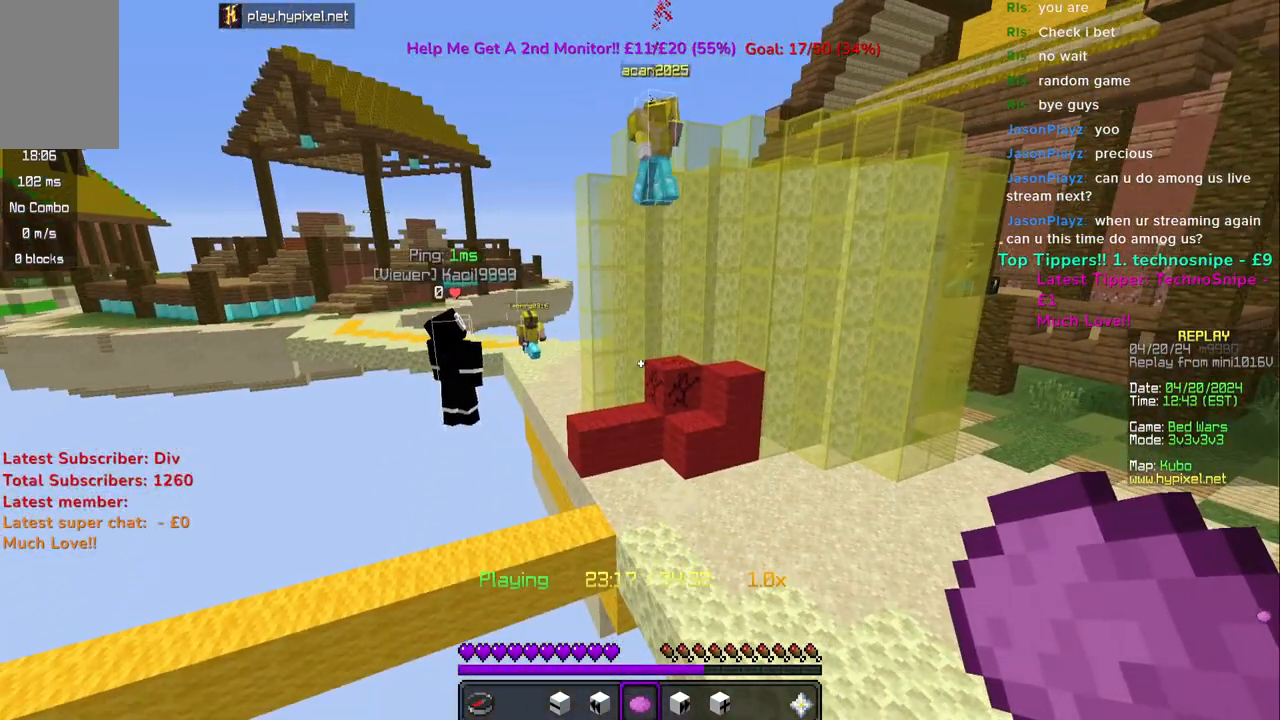
{"keys": [], "mouse": [], "events": []}
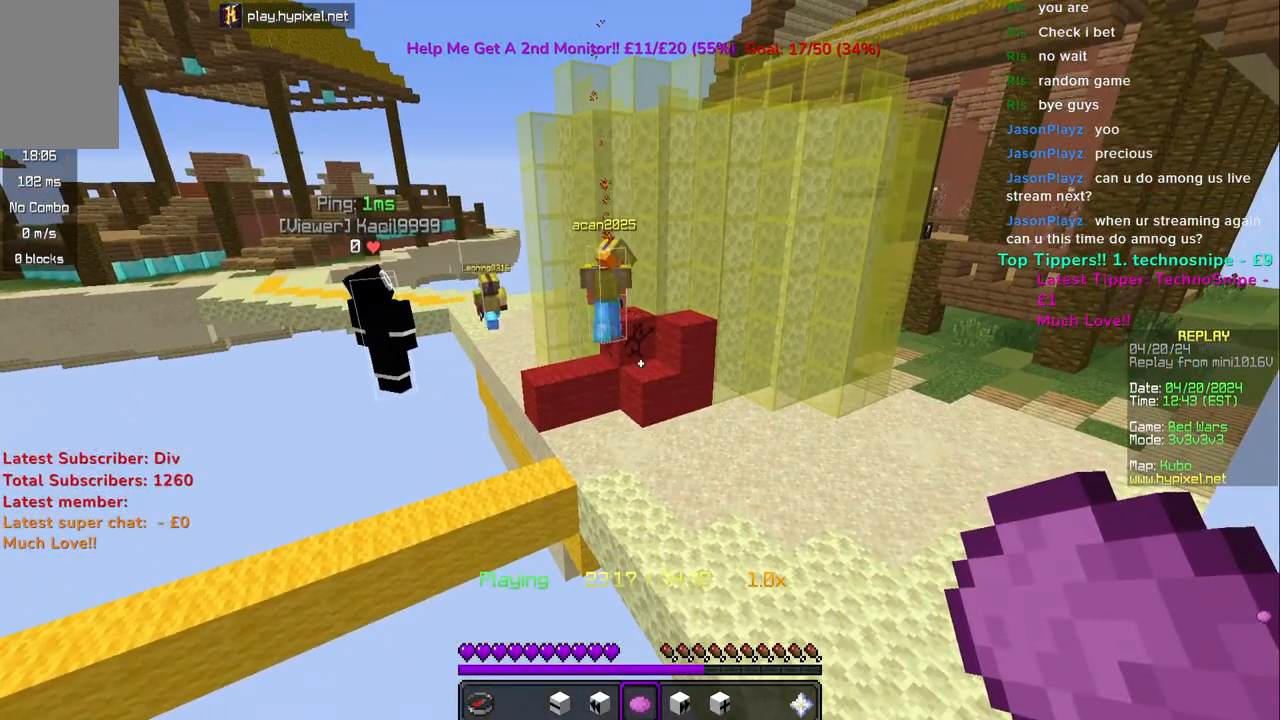
{"keys": [], "mouse": ["right"], "events": [[350, "mouse_right", "down"]]}
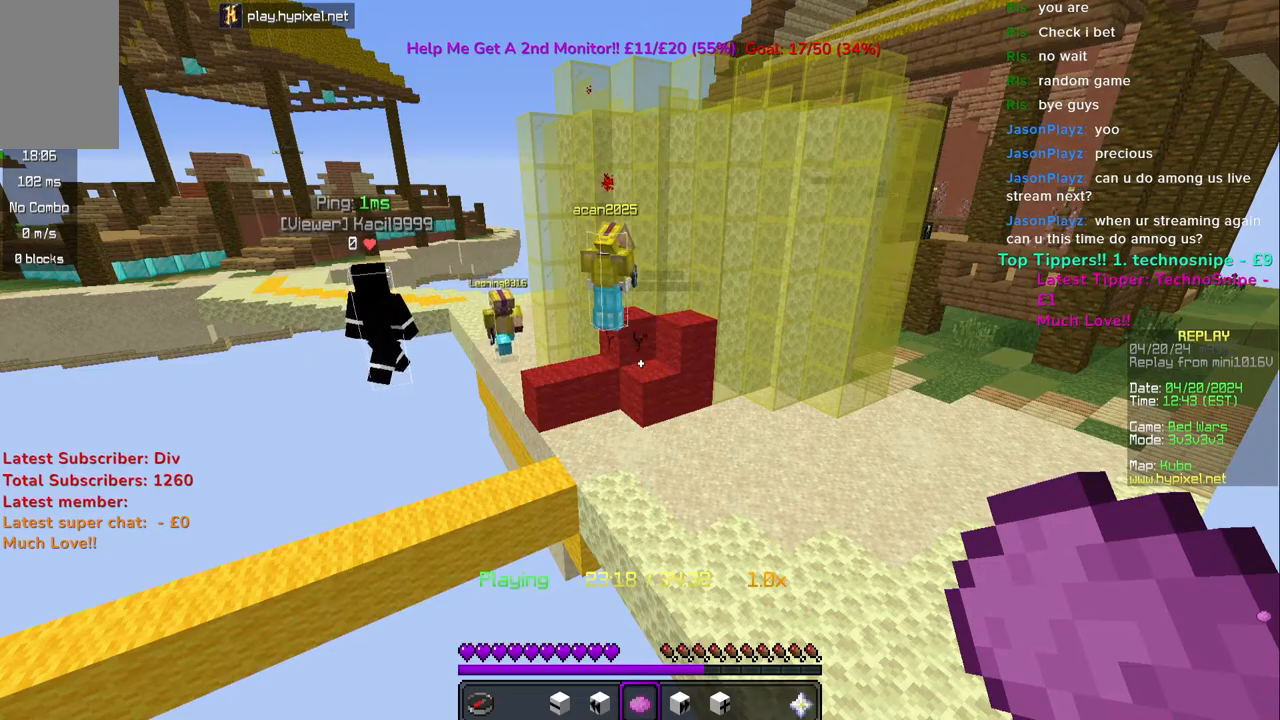
{"keys": ["d"], "mouse": ["right"], "events": [[17, "mouse_right", "up"], [117, "a", "down"], [133, "w", "down"], [383, "a", "up"], [467, "w", "up"], [500, "d", "down"], [500, "mouse_right", "down"]]}
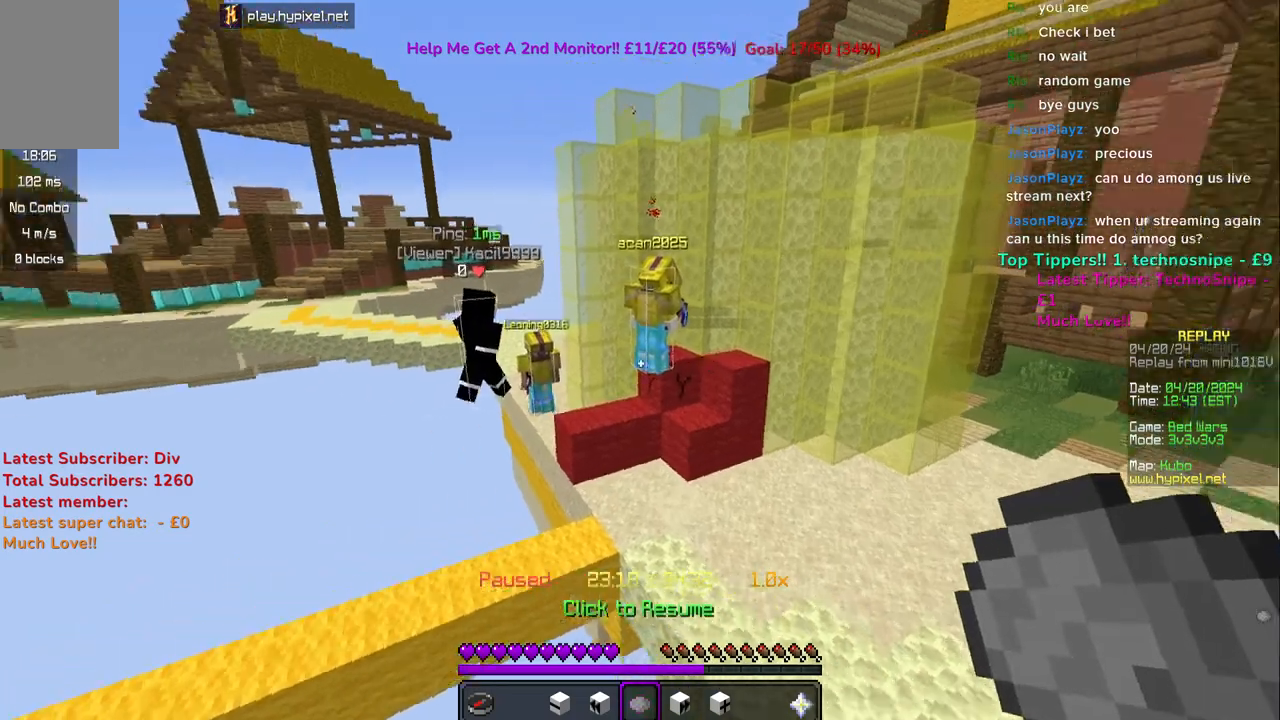
{"keys": ["d"], "mouse": [], "events": [[150, "mouse_right", "up"]]}
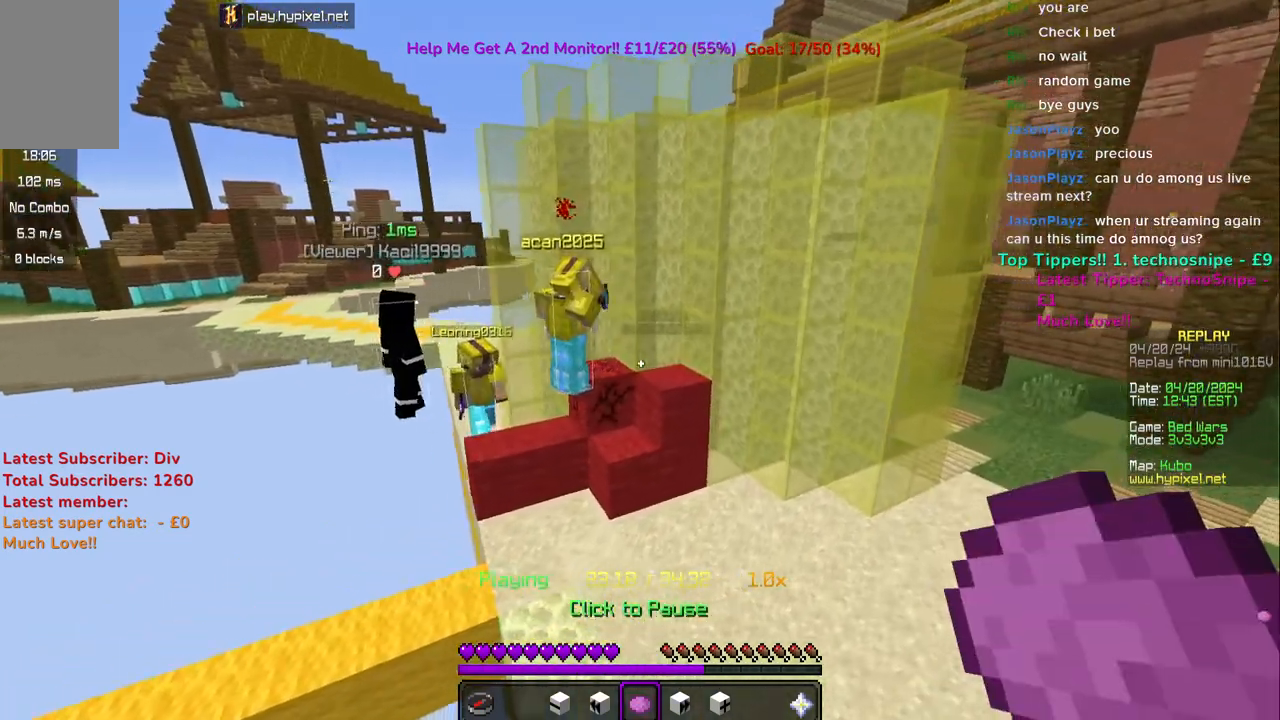
{"keys": [], "mouse": [], "events": [[83, "d", "up"]]}
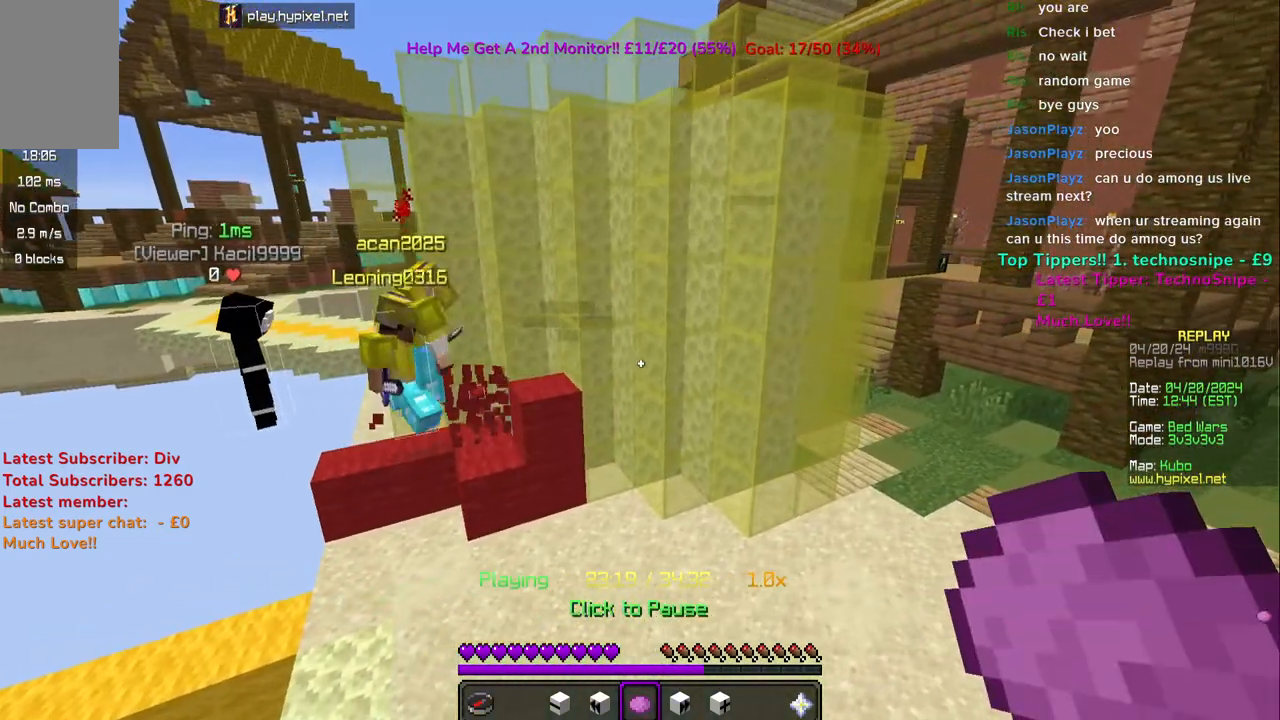
{"keys": [], "mouse": [], "events": [[283, "d", "down"], [500, "d", "up"]]}
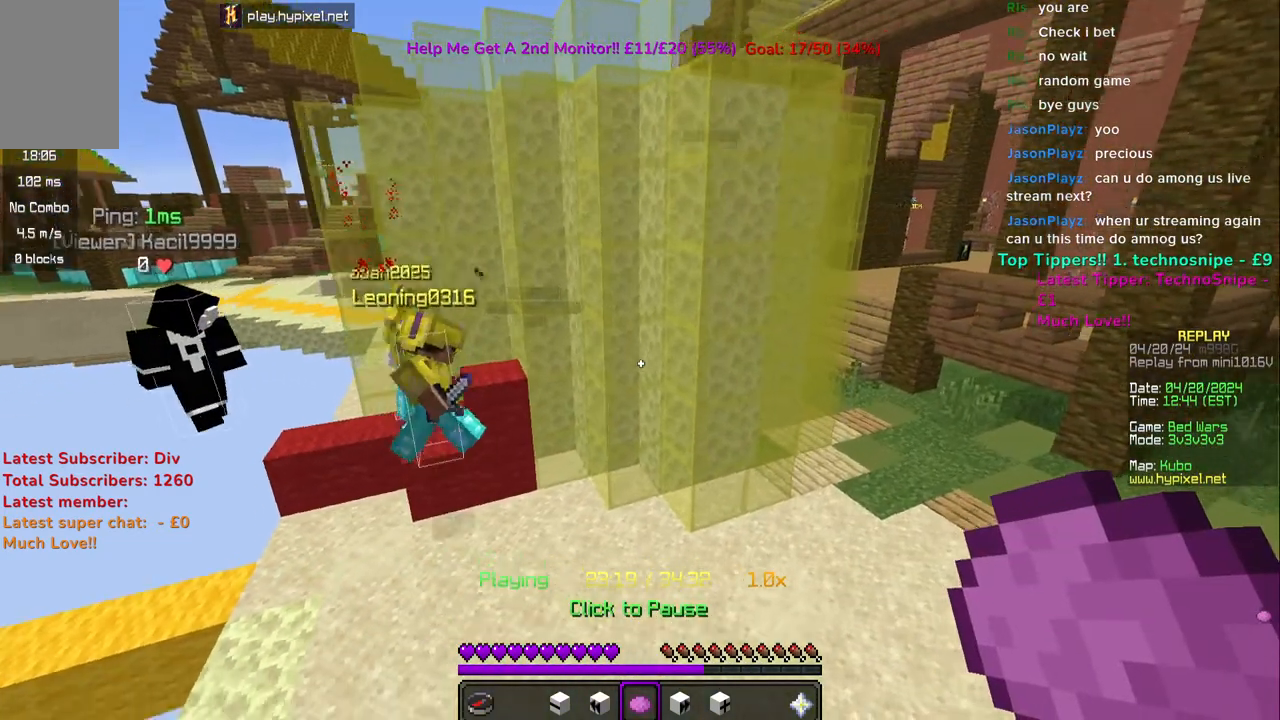
{"keys": ["a"], "mouse": [], "events": [[50, "a", "down"]]}